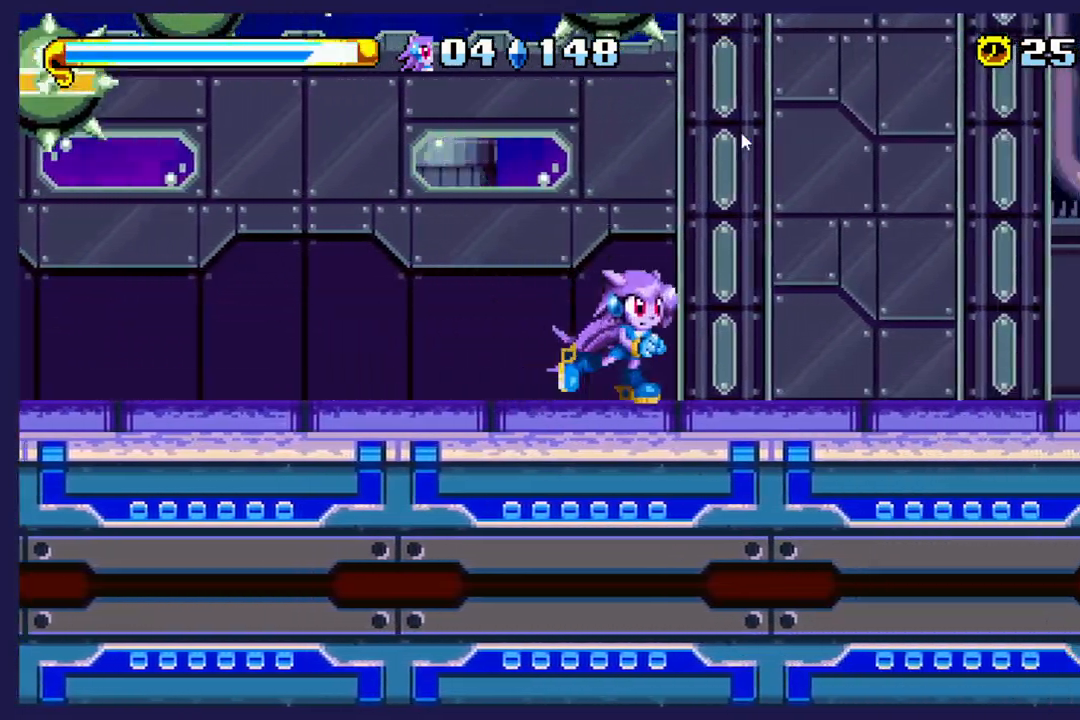
Gameplay with a controller (Xbox layout); each line is a JSON object with the inputs held at the frame after it. "events" lists button and stick changes between this image and that frame as [ms after this image, input, new state], when the widget could be followed in between. Not read: right_stick.
{"buttons": [], "left_stick": "center", "events": [[300, "DPAD_RIGHT", "up"]]}
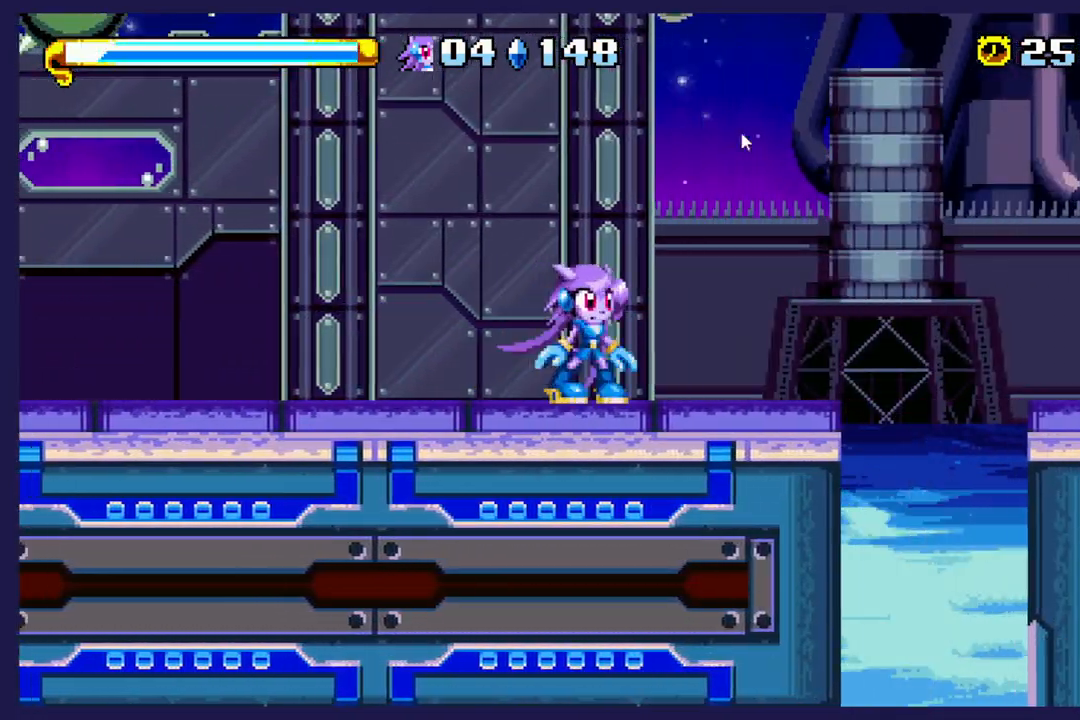
{"buttons": ["A", "DPAD_RIGHT"], "left_stick": "center", "events": [[50, "DPAD_RIGHT", "down"], [367, "A", "down"]]}
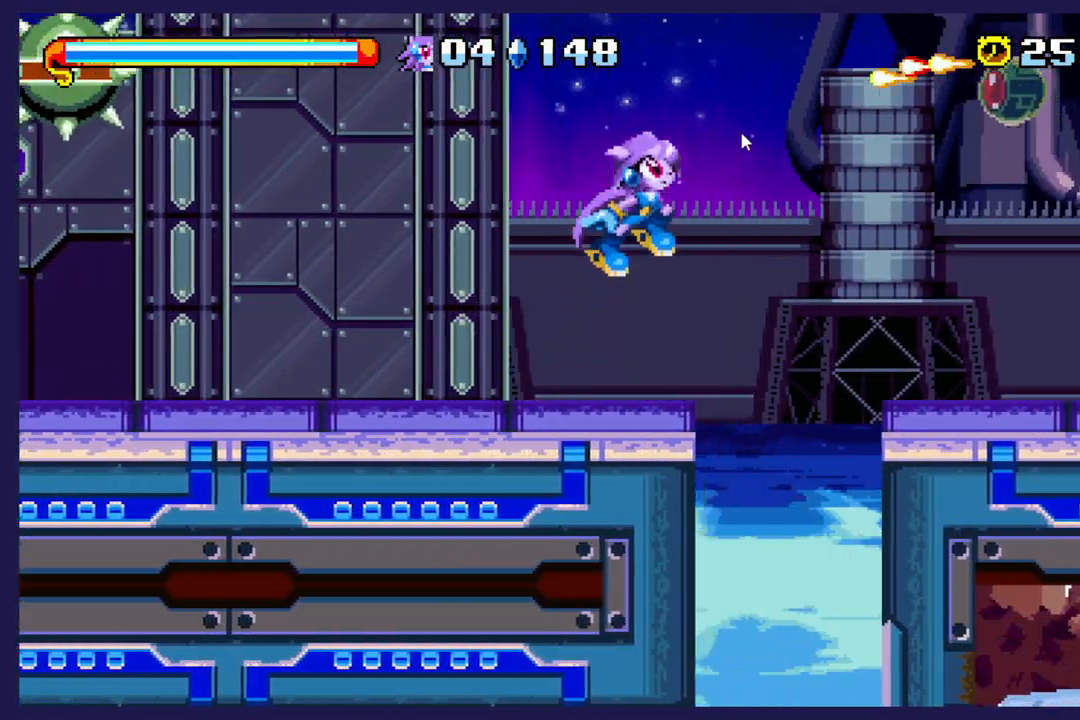
{"buttons": [], "left_stick": "center", "events": [[100, "A", "up"], [417, "DPAD_RIGHT", "up"]]}
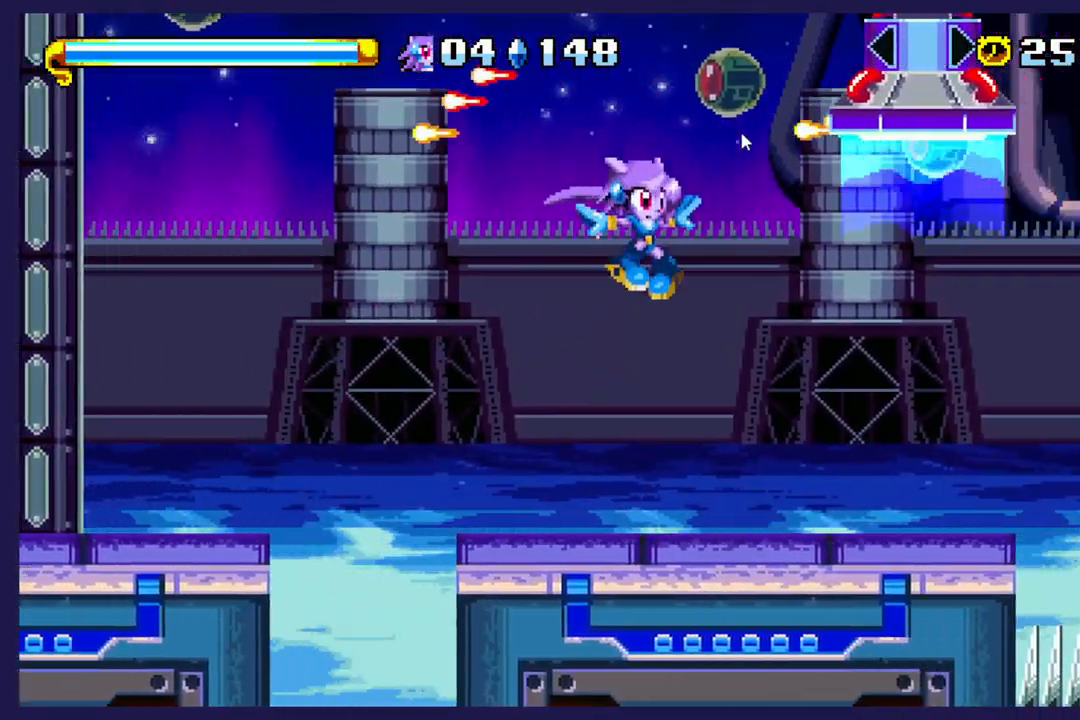
{"buttons": ["A"], "left_stick": "center", "events": [[383, "A", "down"]]}
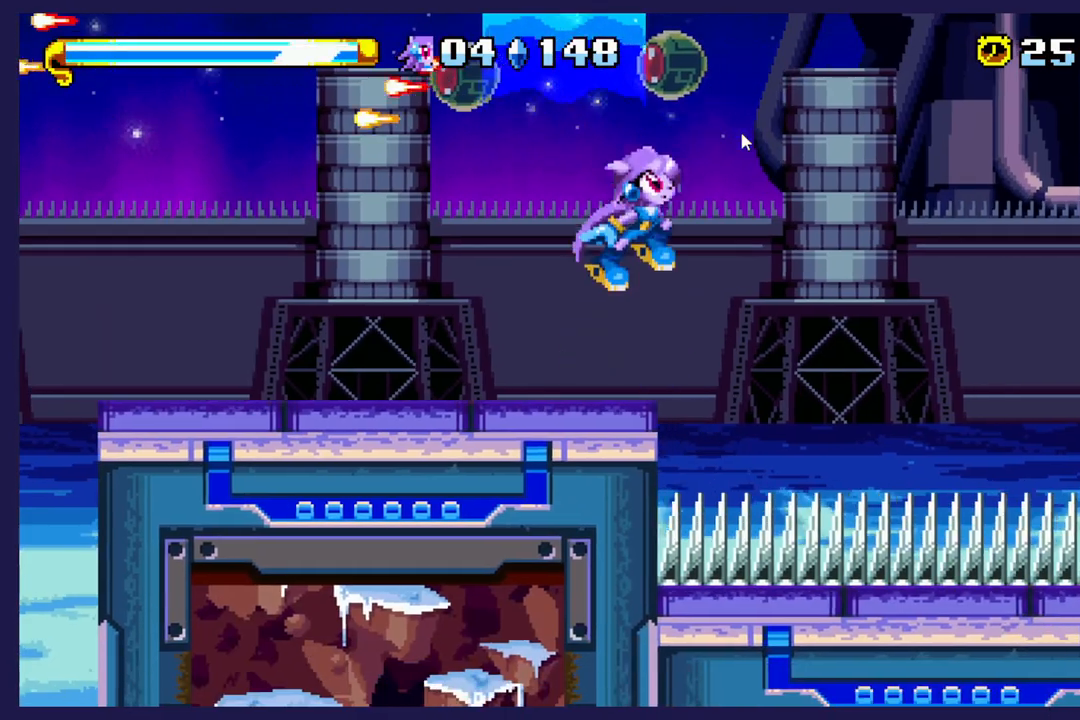
{"buttons": ["A"], "left_stick": "center", "events": [[133, "DPAD_LEFT", "down"], [483, "DPAD_LEFT", "up"]]}
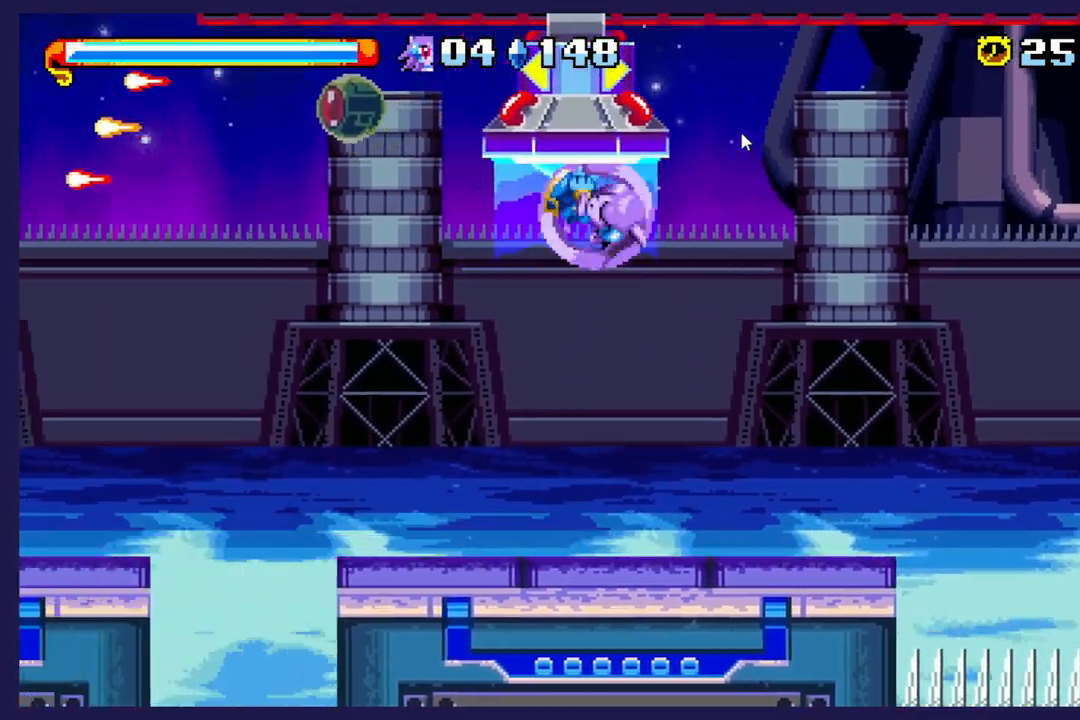
{"buttons": ["DPAD_RIGHT"], "left_stick": "center", "events": [[33, "A", "up"], [117, "DPAD_RIGHT", "down"], [200, "DPAD_RIGHT", "up"], [350, "DPAD_RIGHT", "down"]]}
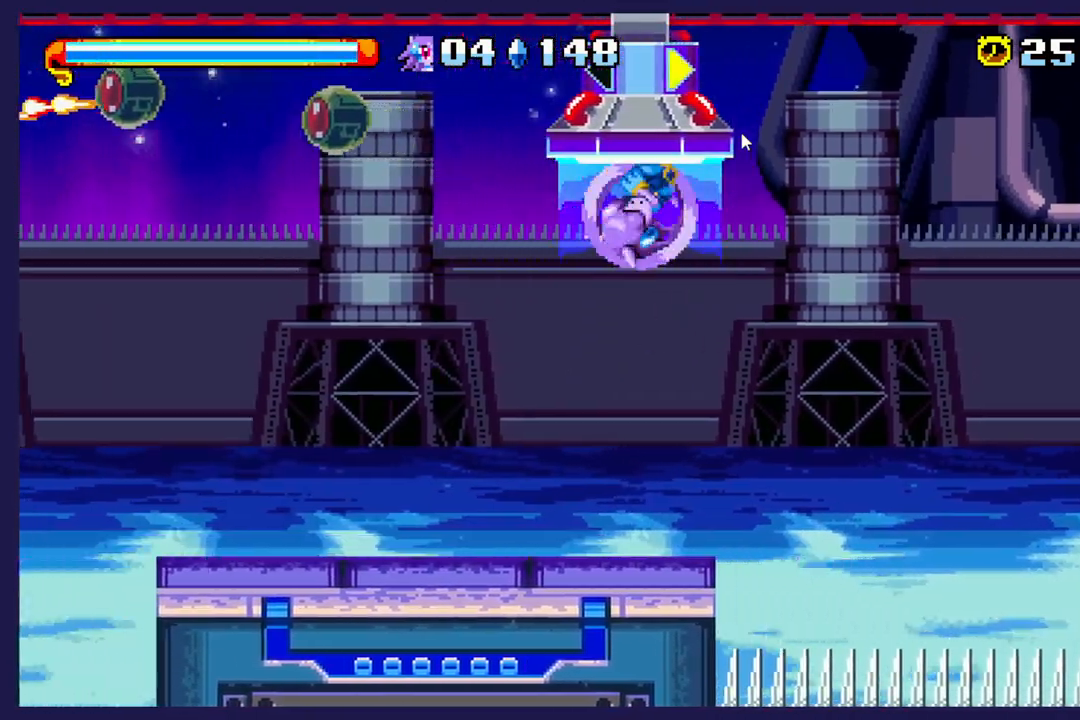
{"buttons": ["DPAD_RIGHT"], "left_stick": "center", "events": []}
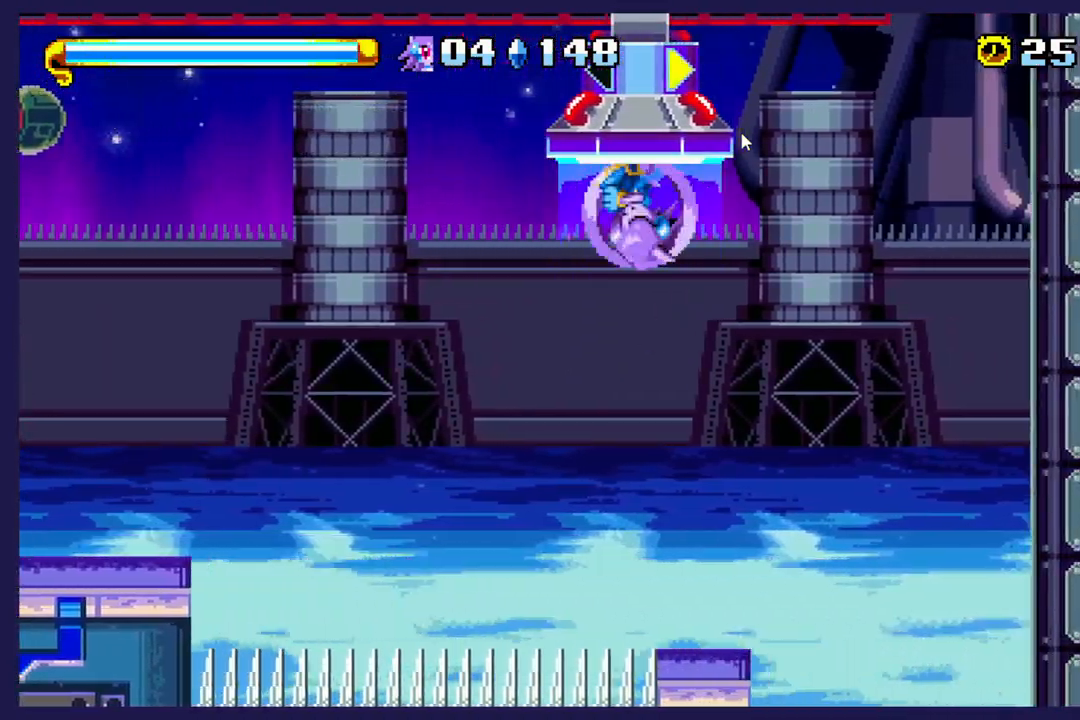
{"buttons": [], "left_stick": "center", "events": [[267, "DPAD_RIGHT", "up"]]}
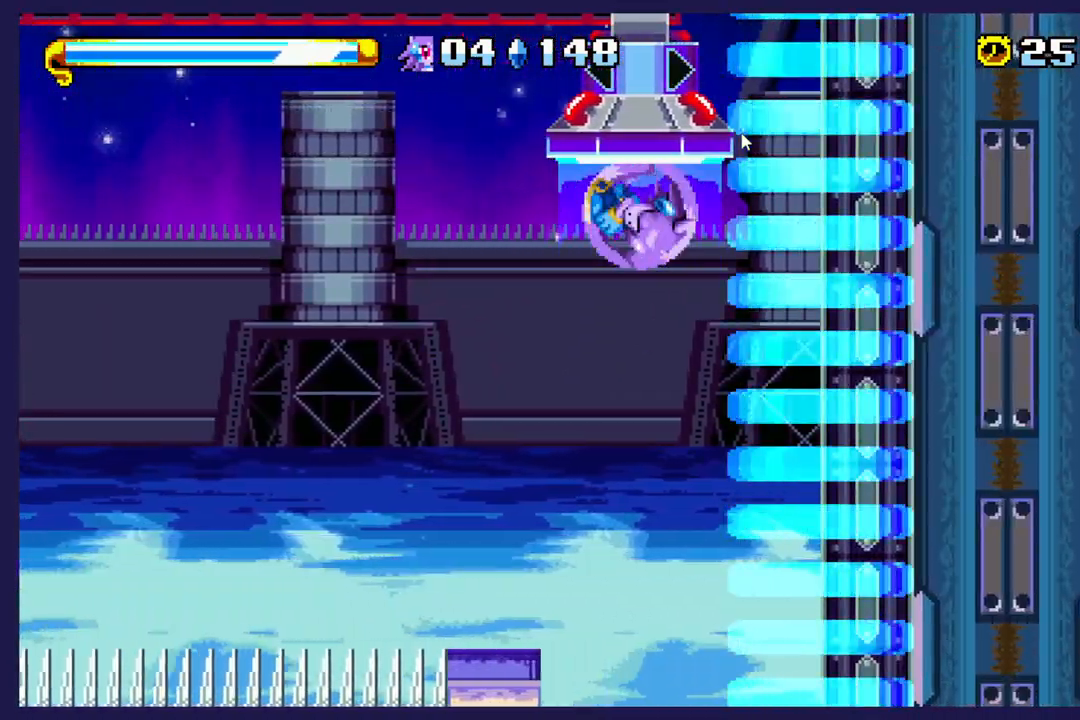
{"buttons": ["DPAD_LEFT"], "left_stick": "center", "events": [[267, "DPAD_LEFT", "down"]]}
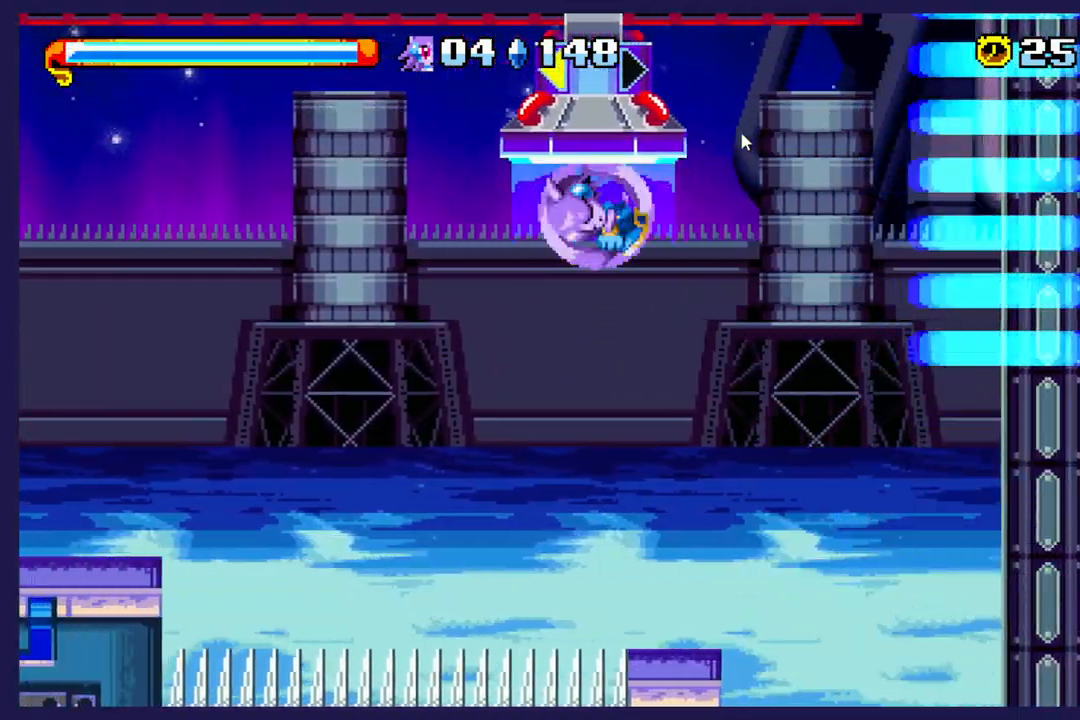
{"buttons": ["DPAD_LEFT"], "left_stick": "center", "events": []}
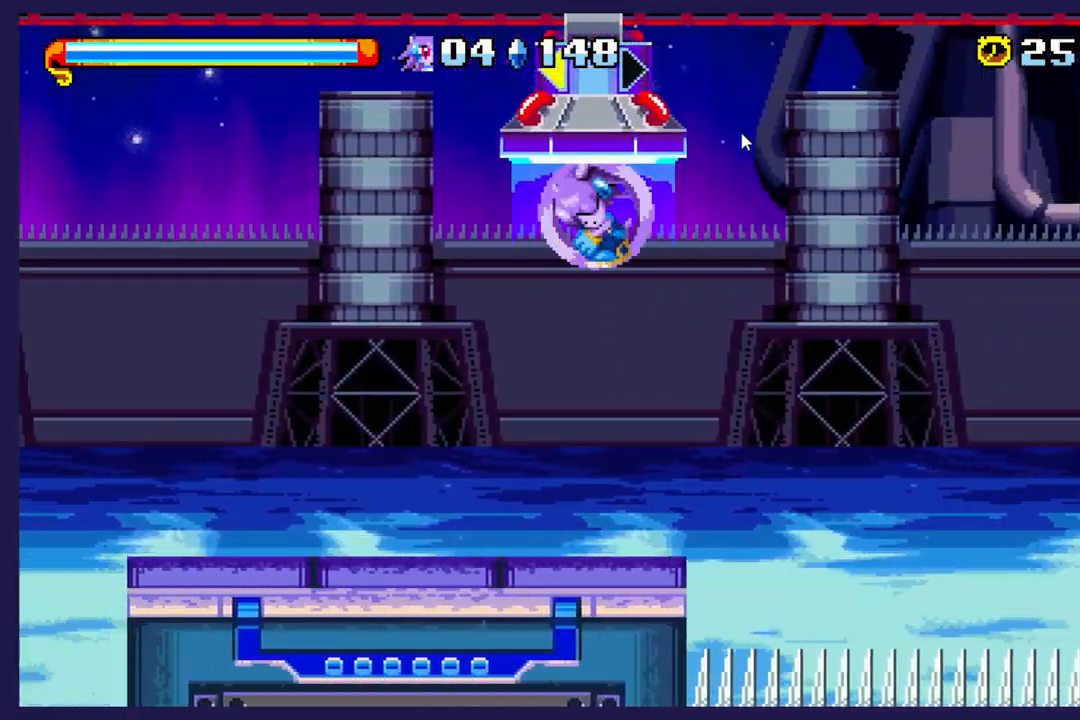
{"buttons": ["DPAD_LEFT"], "left_stick": "center", "events": []}
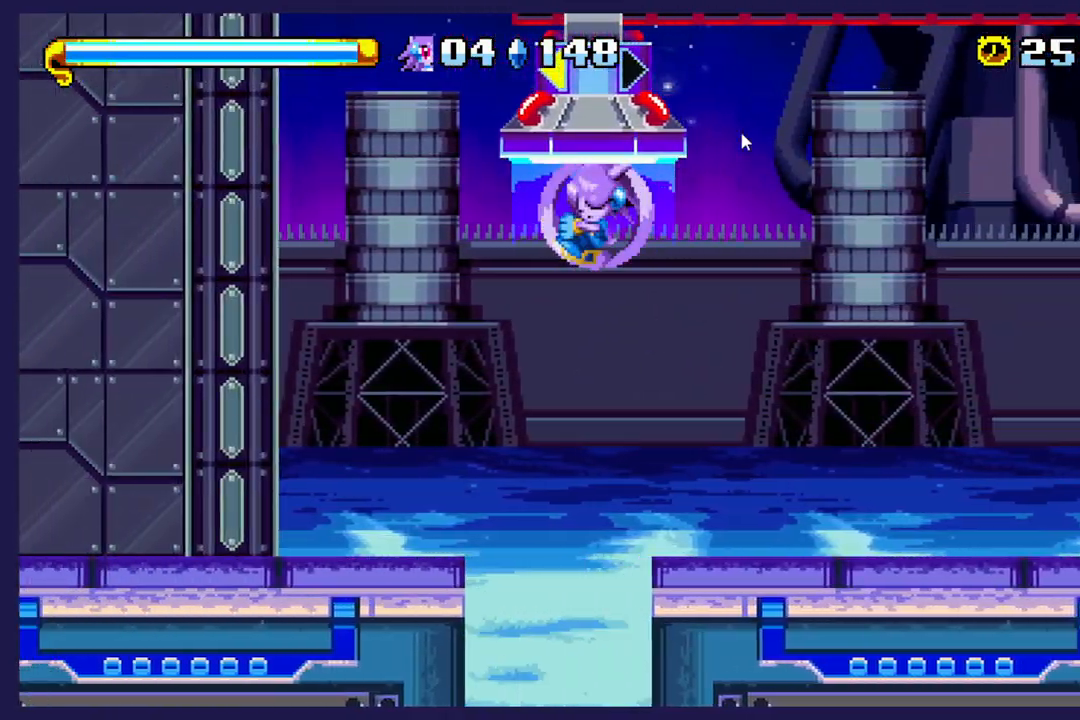
{"buttons": ["DPAD_LEFT"], "left_stick": "center", "events": [[383, "X", "down"], [500, "X", "up"]]}
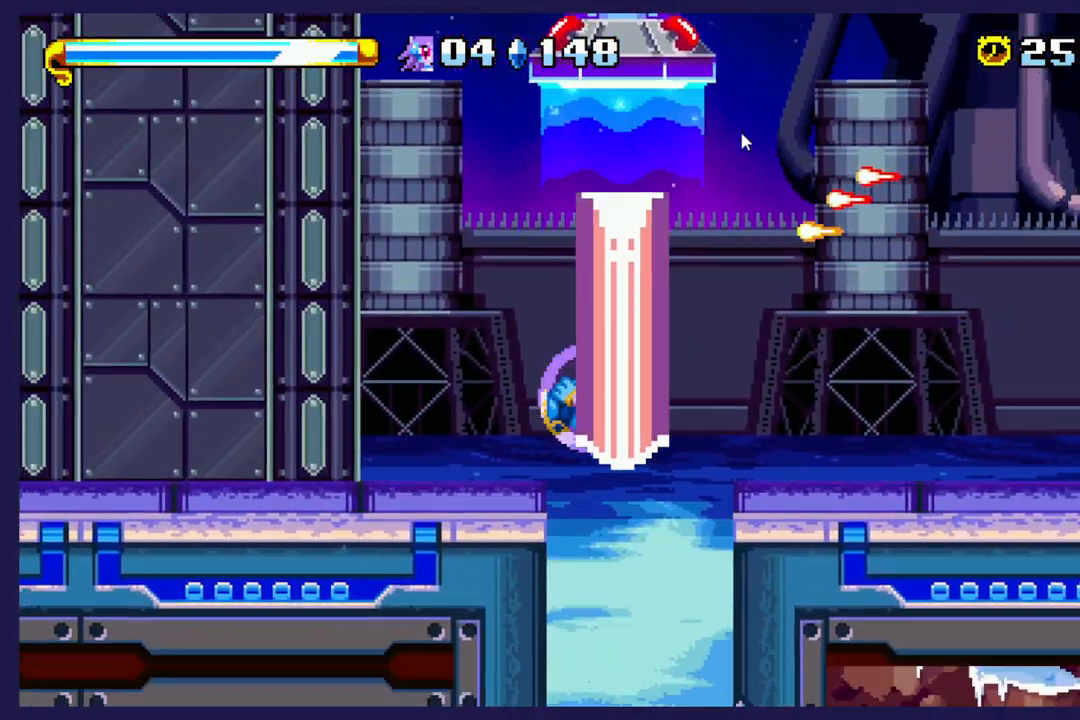
{"buttons": [], "left_stick": "center", "events": [[317, "DPAD_LEFT", "up"]]}
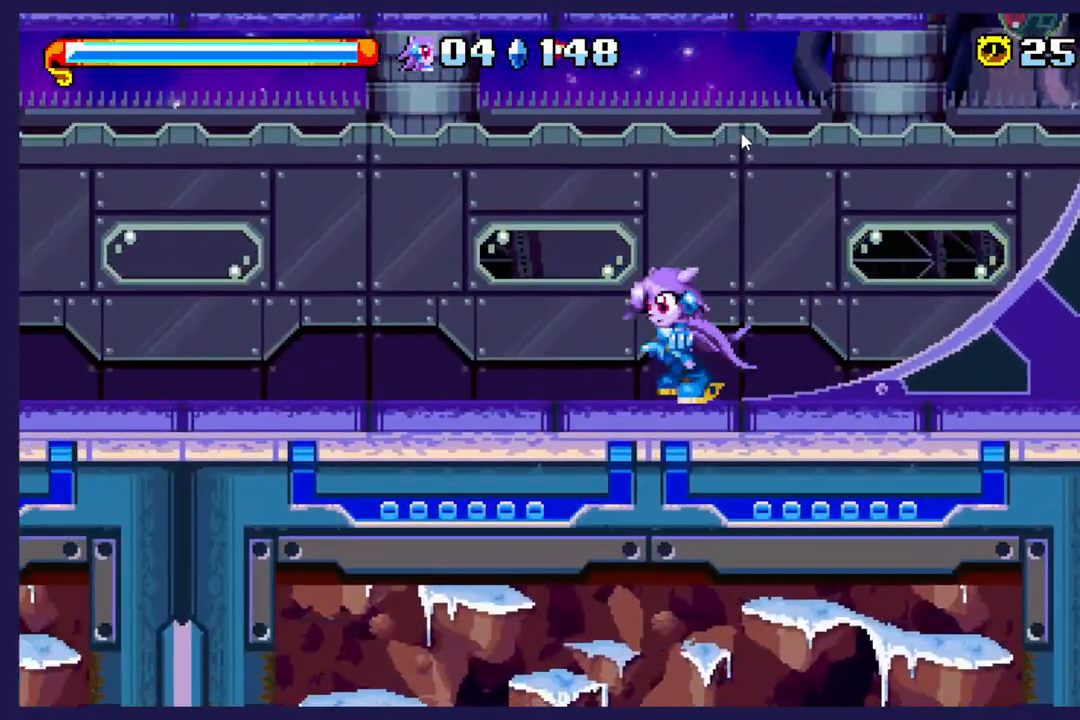
{"buttons": ["B", "DPAD_LEFT"], "left_stick": "center", "events": [[100, "DPAD_LEFT", "down"], [383, "B", "down"]]}
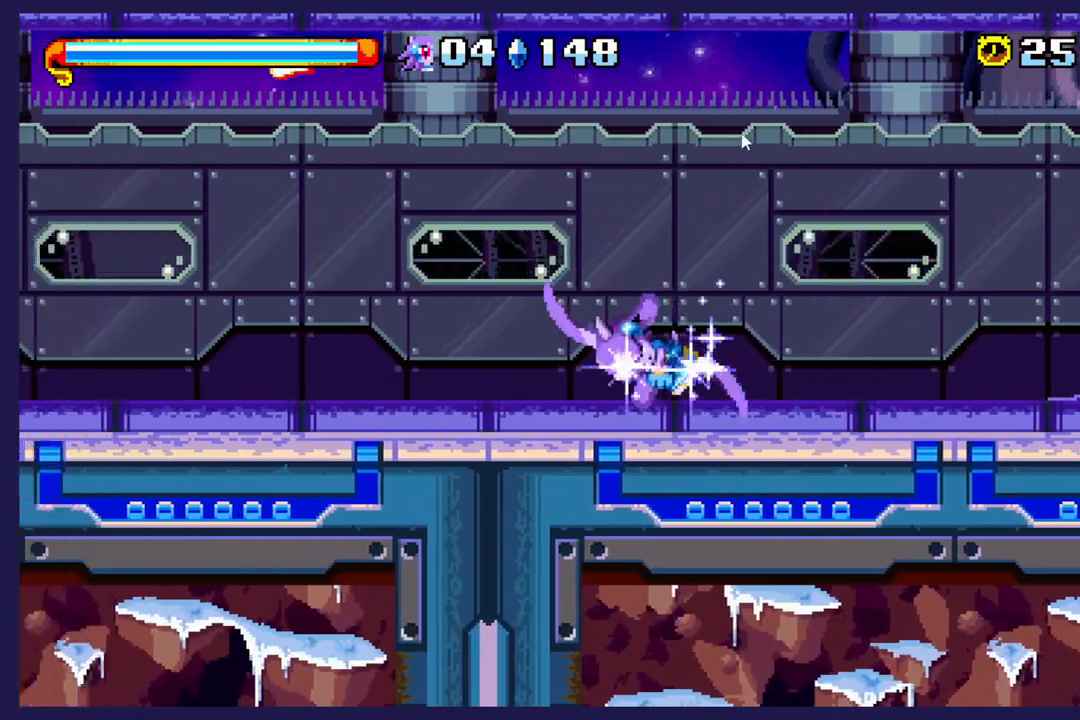
{"buttons": ["DPAD_LEFT"], "left_stick": "center", "events": [[33, "B", "up"]]}
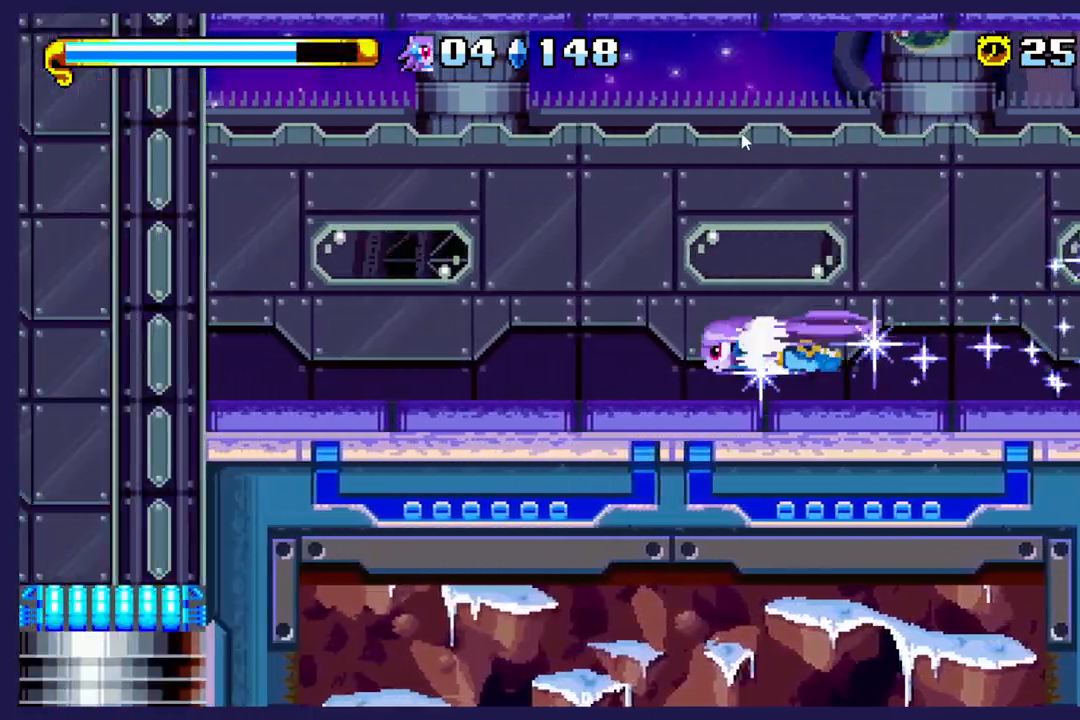
{"buttons": [], "left_stick": "center", "events": [[500, "DPAD_LEFT", "up"]]}
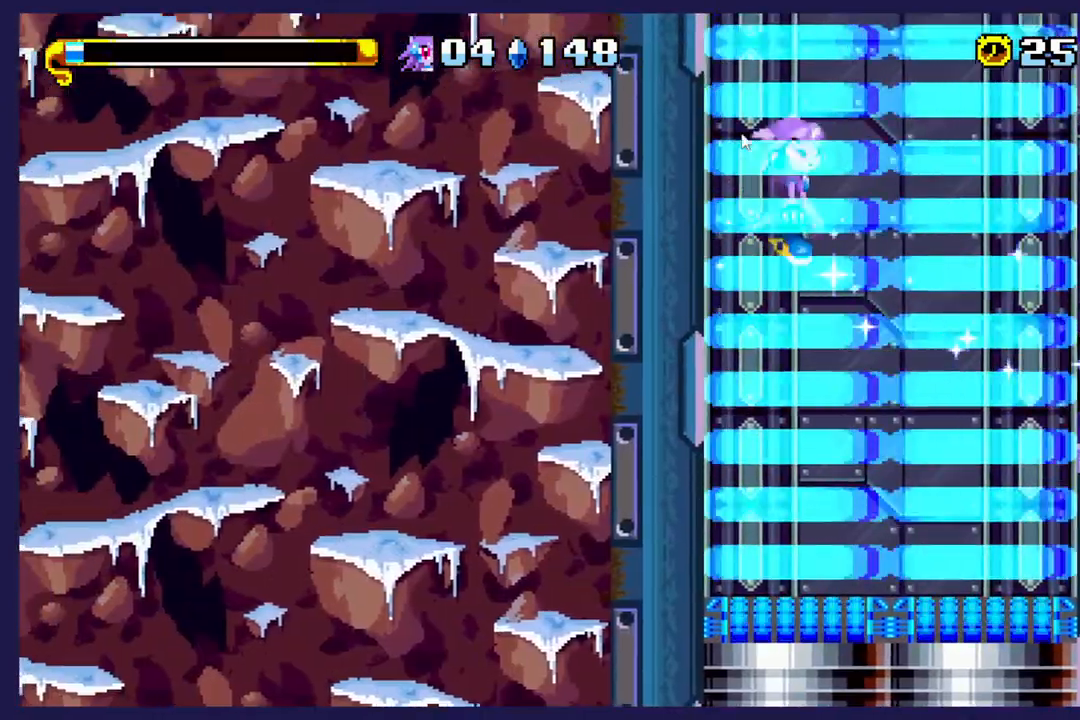
{"buttons": [], "left_stick": "center", "events": []}
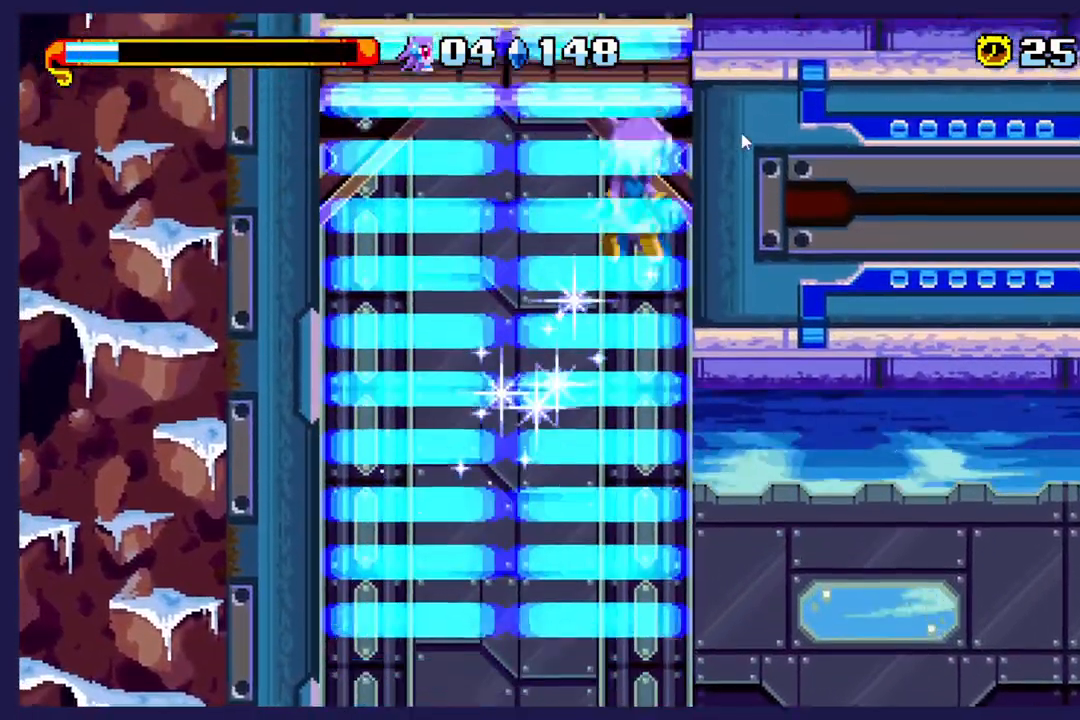
{"buttons": [], "left_stick": "center", "events": [[117, "DPAD_LEFT", "down"], [267, "DPAD_LEFT", "up"]]}
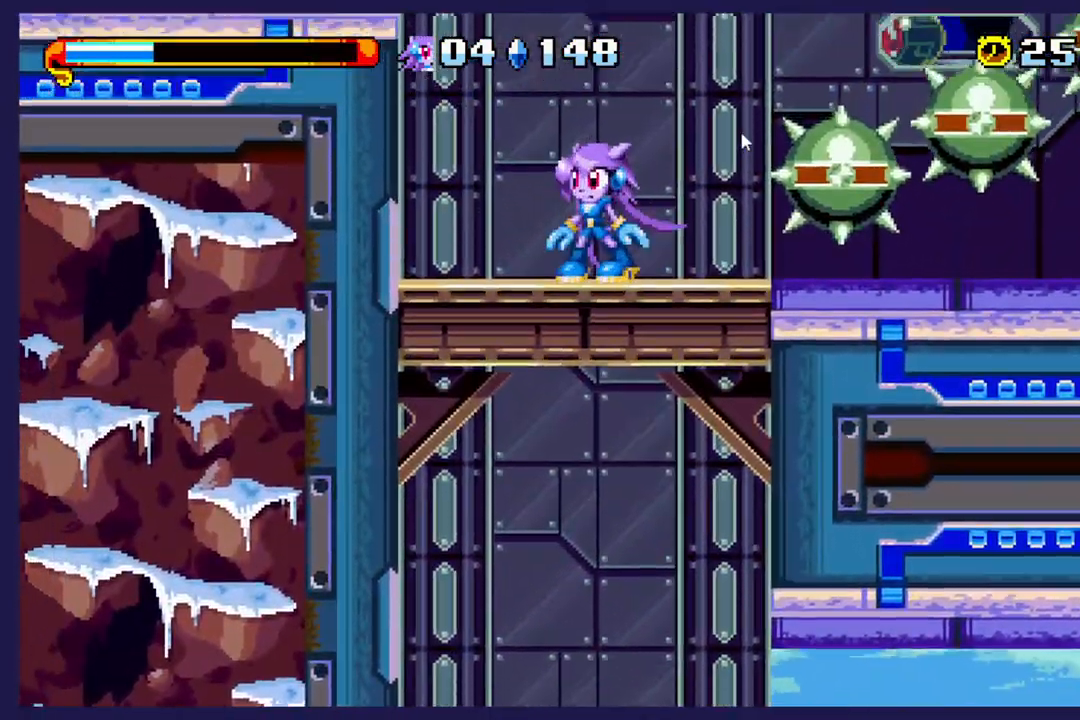
{"buttons": ["DPAD_LEFT"], "left_stick": "center", "events": [[467, "DPAD_LEFT", "down"]]}
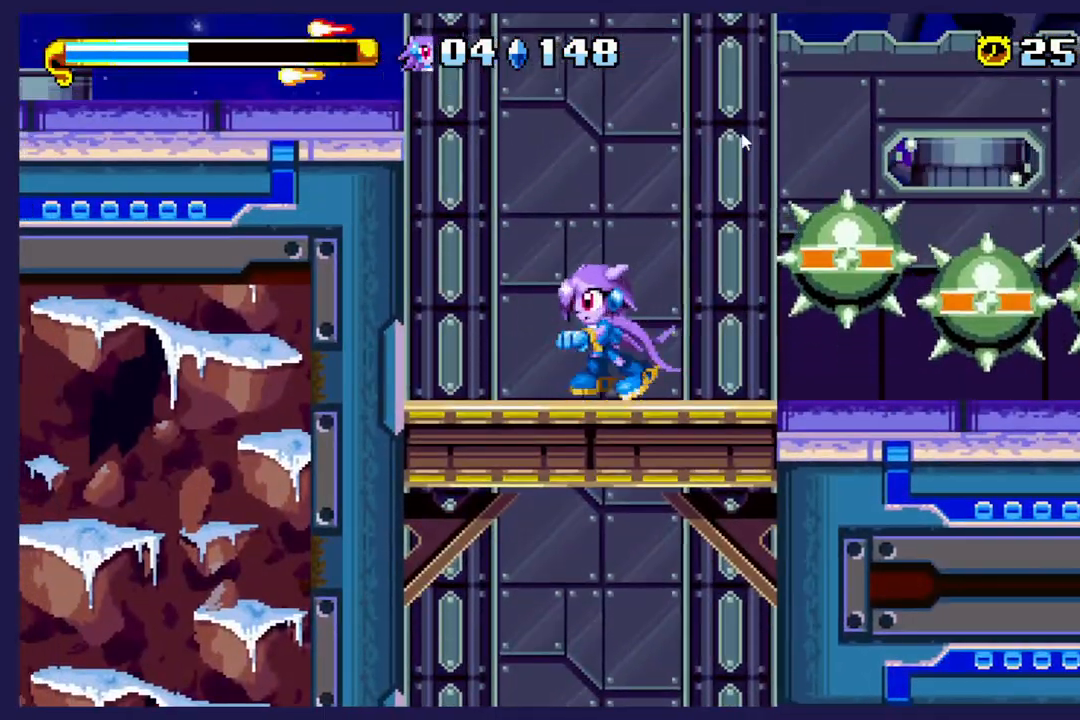
{"buttons": ["A", "DPAD_LEFT"], "left_stick": "center", "events": [[50, "A", "down"]]}
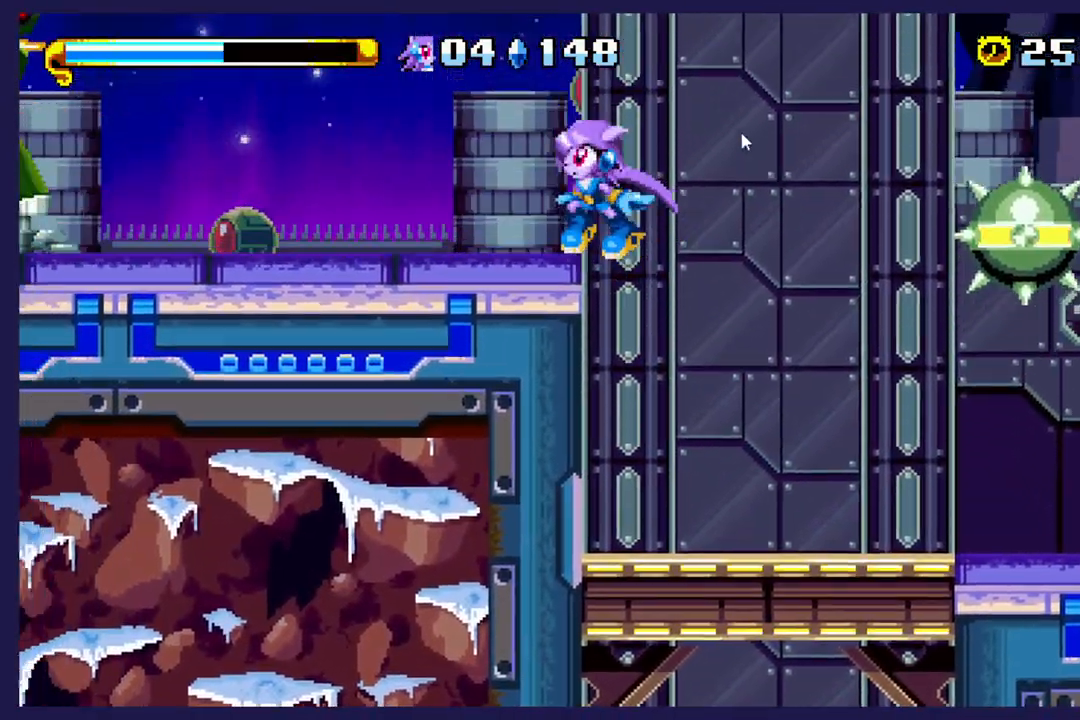
{"buttons": [], "left_stick": "center", "events": [[117, "A", "up"], [200, "DPAD_LEFT", "up"], [317, "DPAD_RIGHT", "down"], [417, "DPAD_RIGHT", "up"]]}
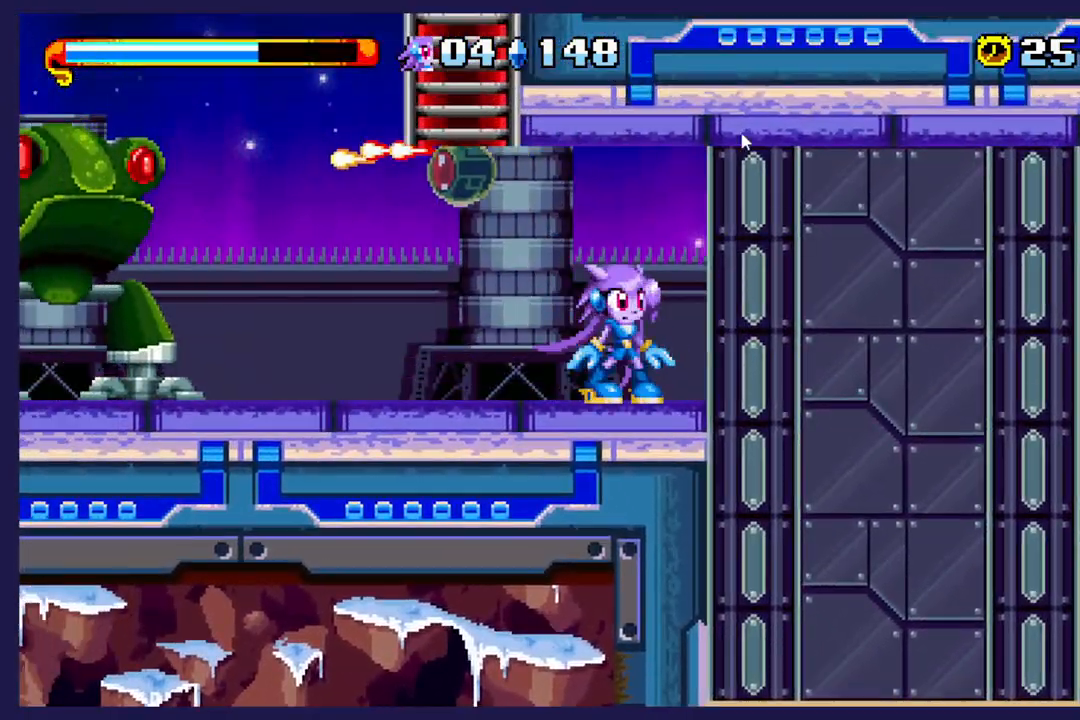
{"buttons": ["A", "DPAD_UP", "DPAD_RIGHT"], "left_stick": "center", "events": [[67, "DPAD_LEFT", "down"], [400, "A", "down"], [450, "DPAD_LEFT", "up"], [467, "DPAD_RIGHT", "down"], [467, "DPAD_UP", "down"]]}
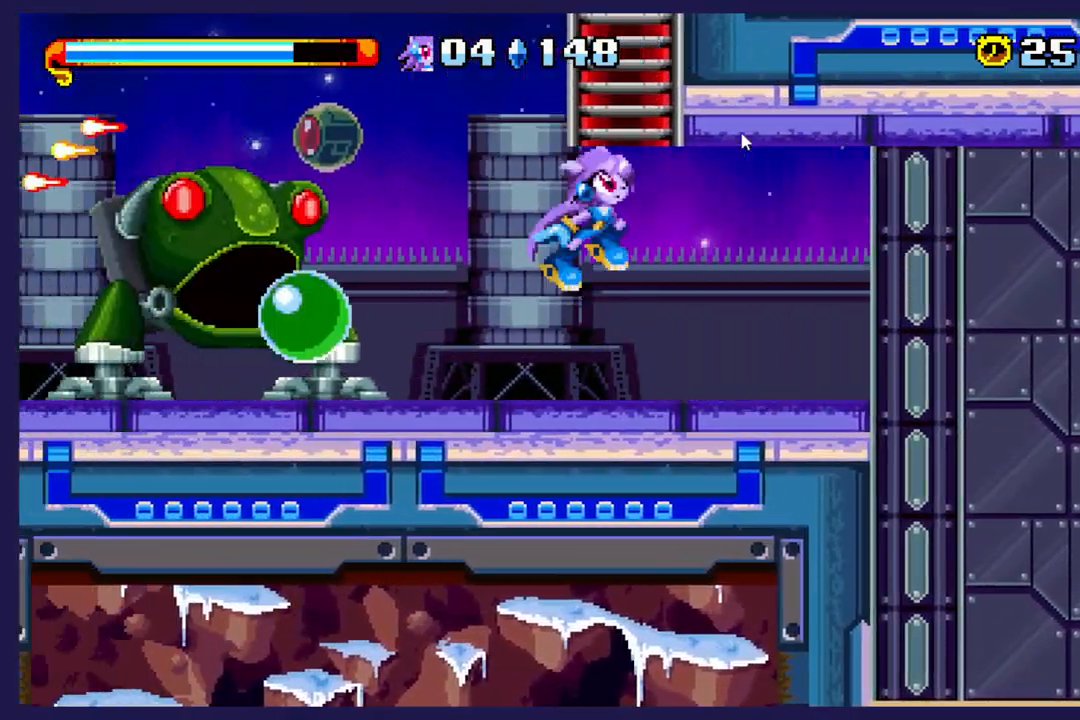
{"buttons": ["DPAD_UP"], "left_stick": "center", "events": [[367, "DPAD_RIGHT", "up"], [450, "A", "up"]]}
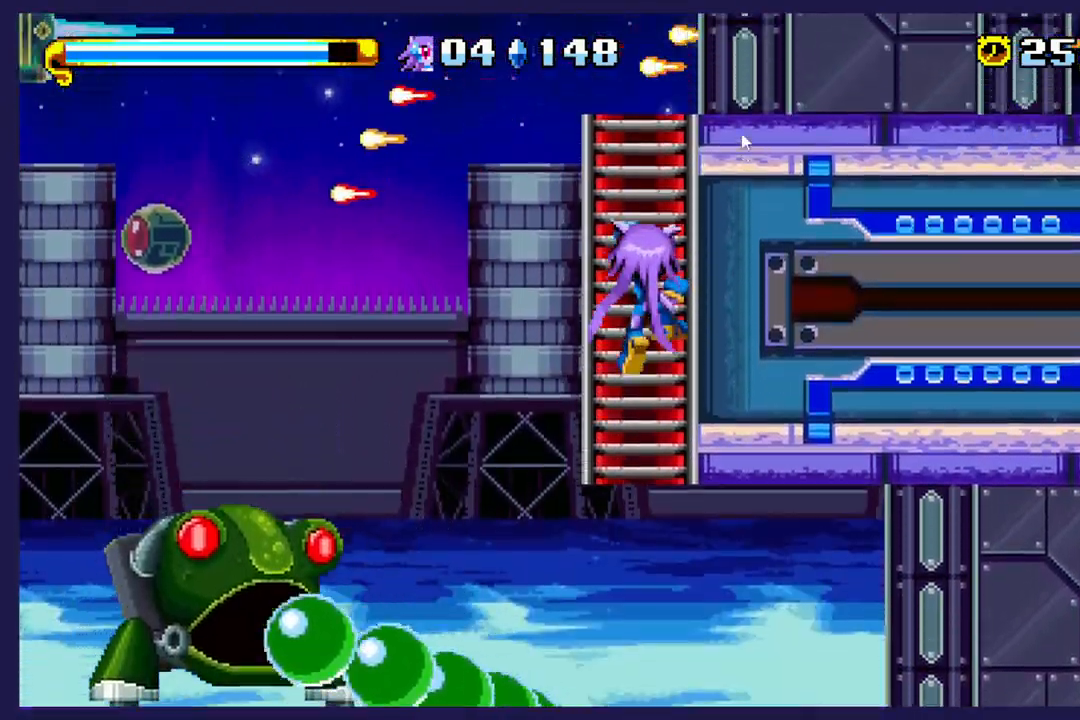
{"buttons": ["DPAD_UP"], "left_stick": "center", "events": []}
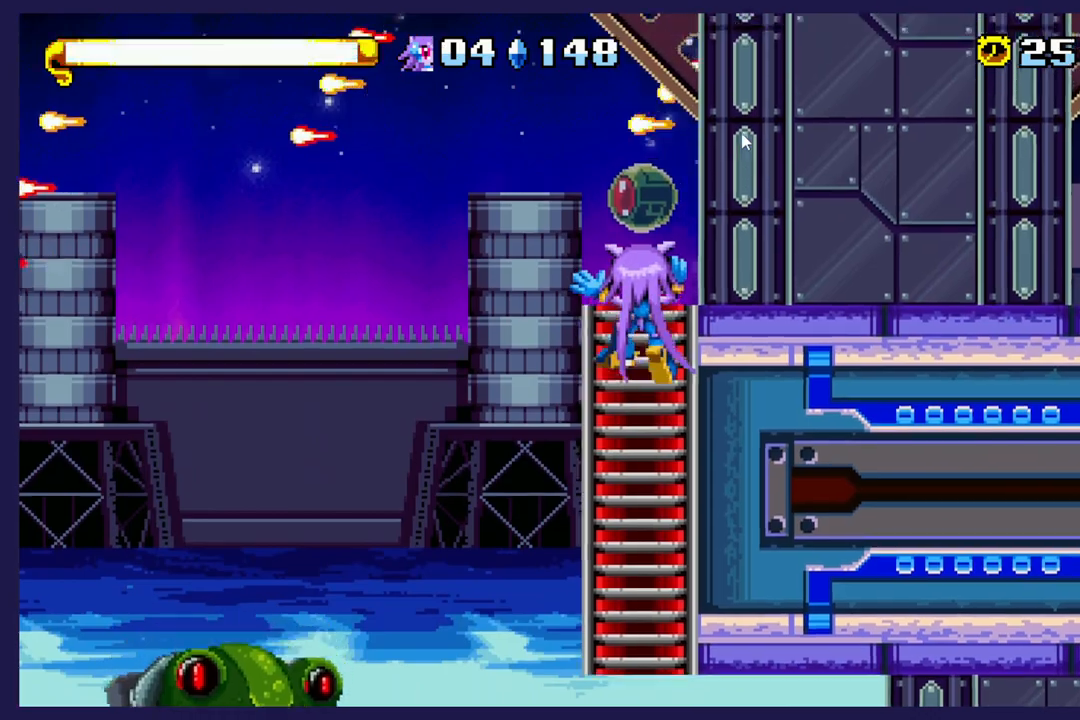
{"buttons": ["DPAD_RIGHT"], "left_stick": "center", "events": [[133, "DPAD_RIGHT", "down"], [133, "DPAD_UP", "up"]]}
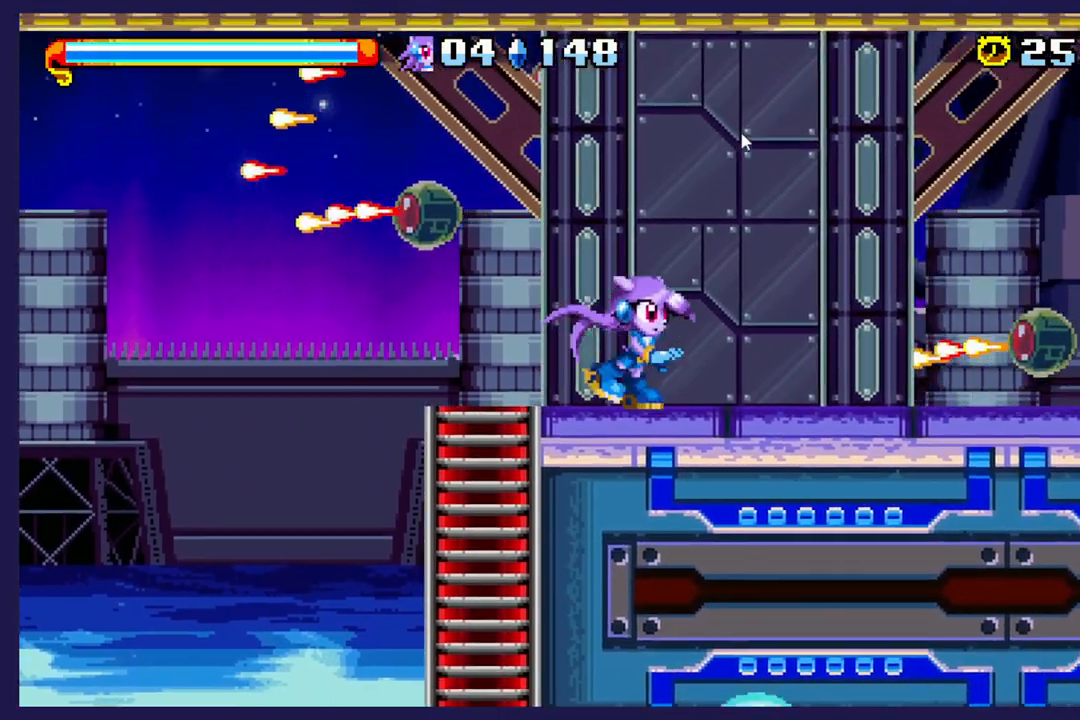
{"buttons": ["DPAD_RIGHT"], "left_stick": "center", "events": [[117, "DPAD_RIGHT", "up"], [400, "DPAD_RIGHT", "down"]]}
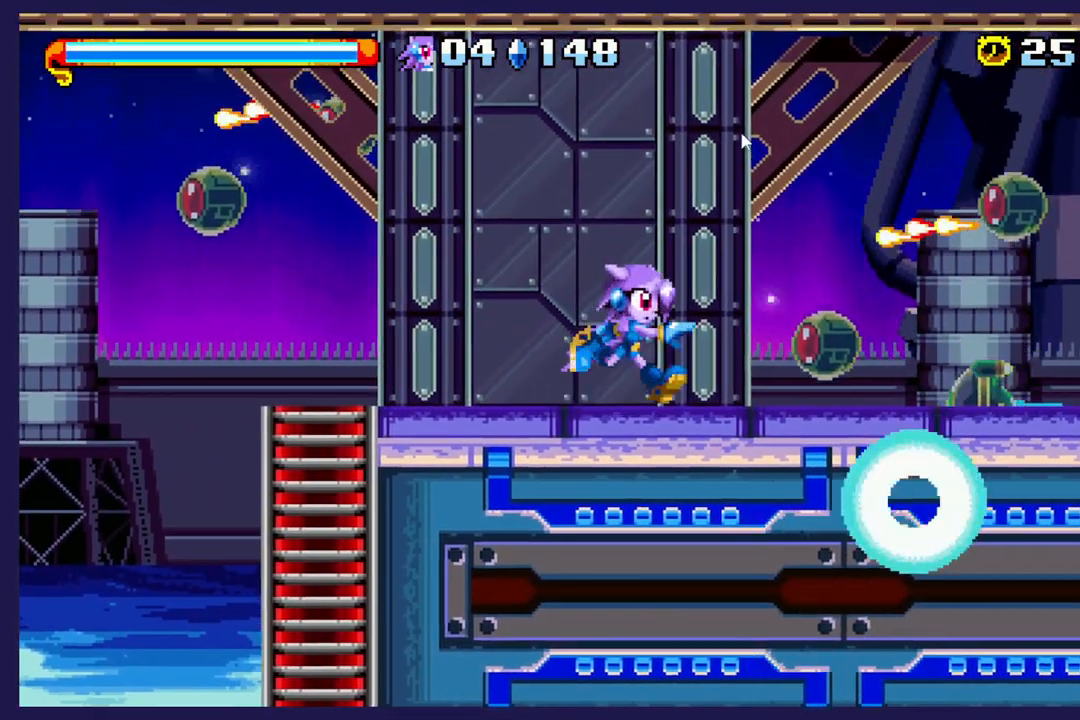
{"buttons": ["DPAD_RIGHT"], "left_stick": "center", "events": [[117, "DPAD_RIGHT", "up"], [383, "DPAD_RIGHT", "down"]]}
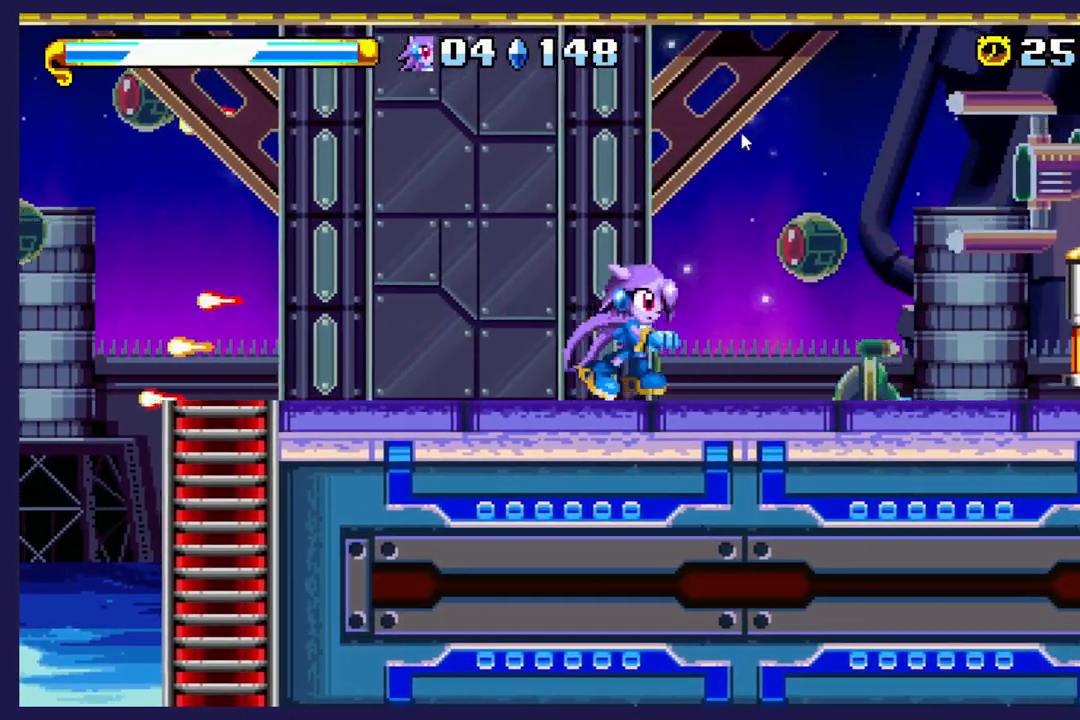
{"buttons": ["X", "DPAD_RIGHT"], "left_stick": "center", "events": [[117, "DPAD_RIGHT", "up"], [267, "A", "down"], [317, "DPAD_RIGHT", "down"], [383, "A", "up"], [483, "X", "down"]]}
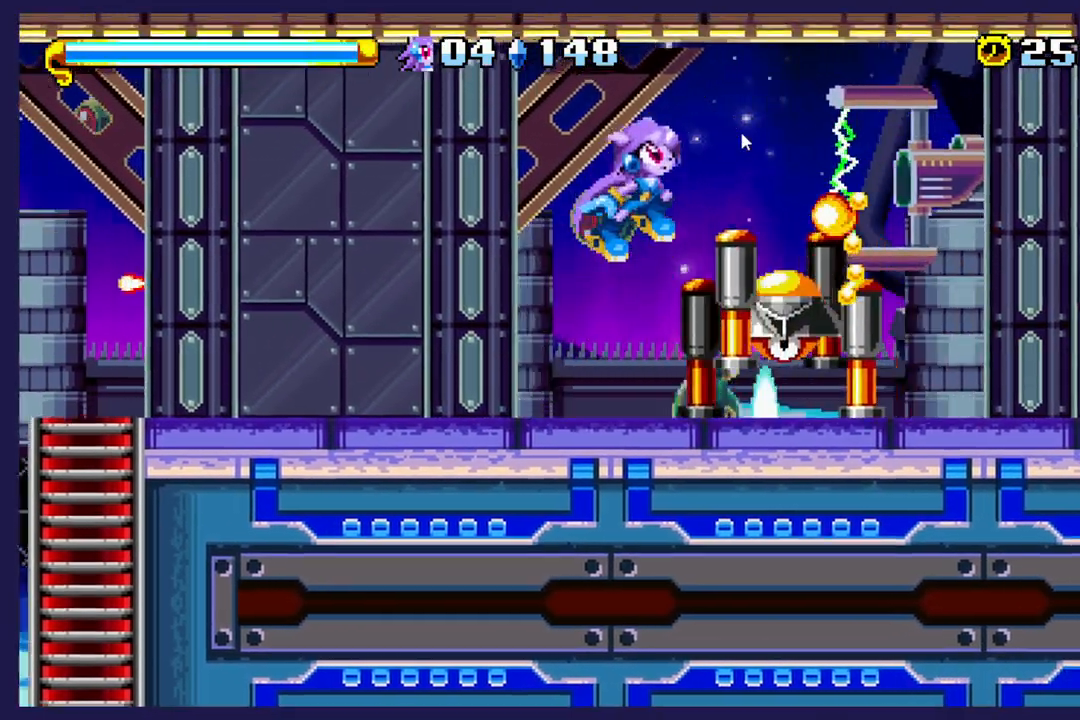
{"buttons": ["DPAD_RIGHT"], "left_stick": "center", "events": [[383, "X", "up"]]}
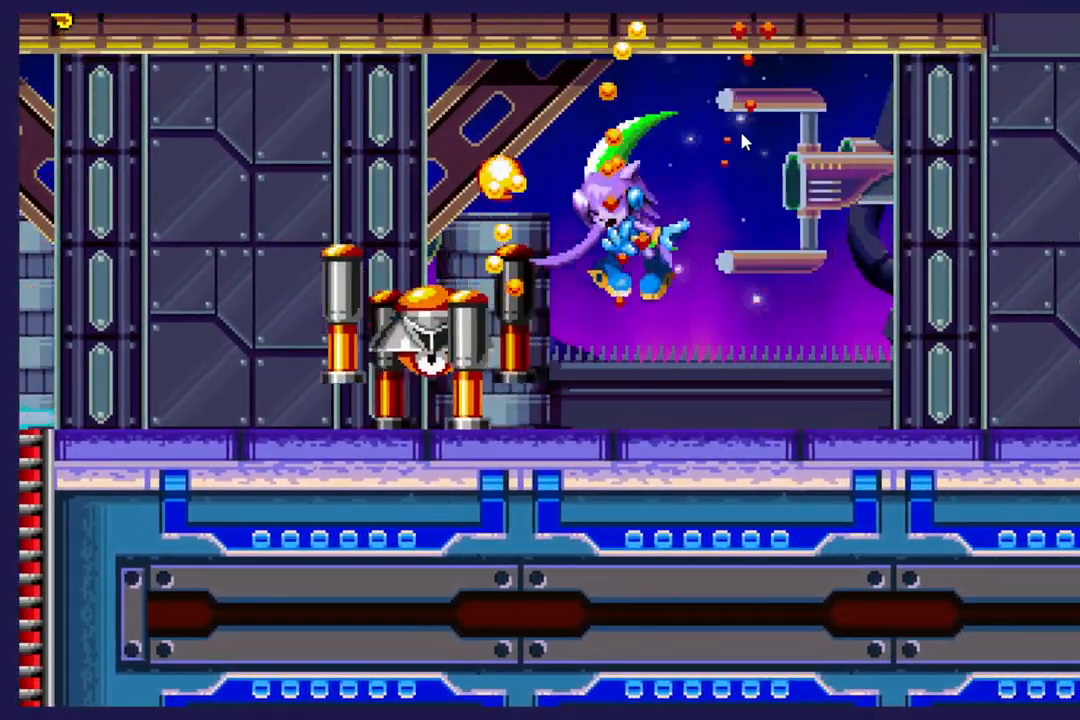
{"buttons": [], "left_stick": "center", "events": [[450, "DPAD_RIGHT", "up"]]}